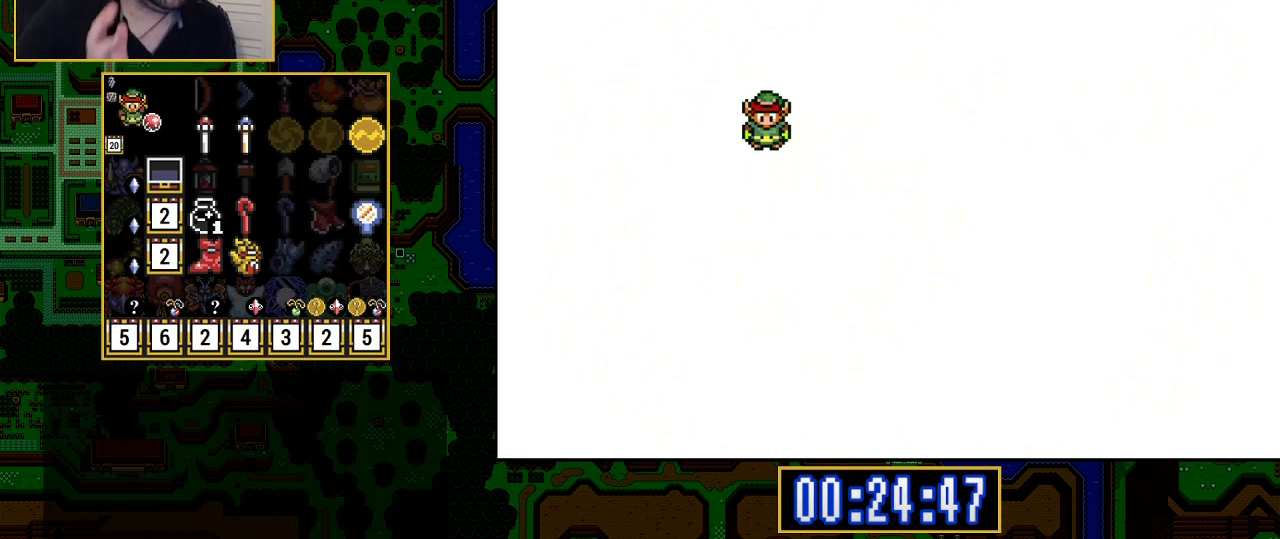
Gameplay with a controller (Nintendo layout); each line is a JSON object with the inputs held at the frame after it. "events" lists button and stick changes between this image and that frame as [ms after this image, input, new state], when the widget could be followed in between. Not read: L3 R3.
{"buttons": [], "events": []}
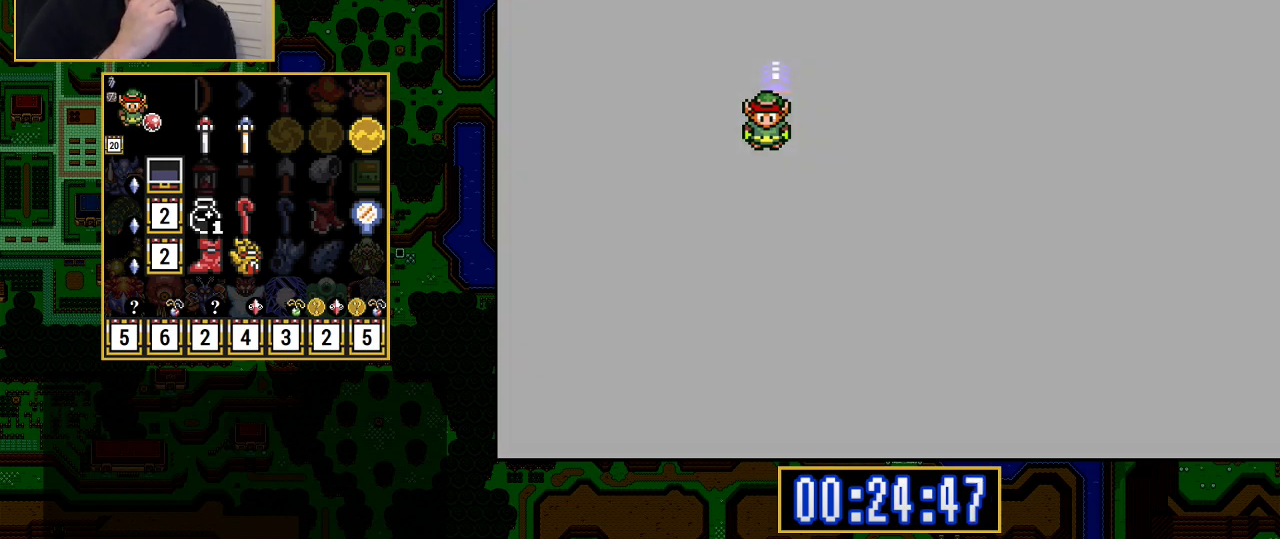
{"buttons": ["DPAD_LEFT"], "events": [[483, "DPAD_LEFT", "down"]]}
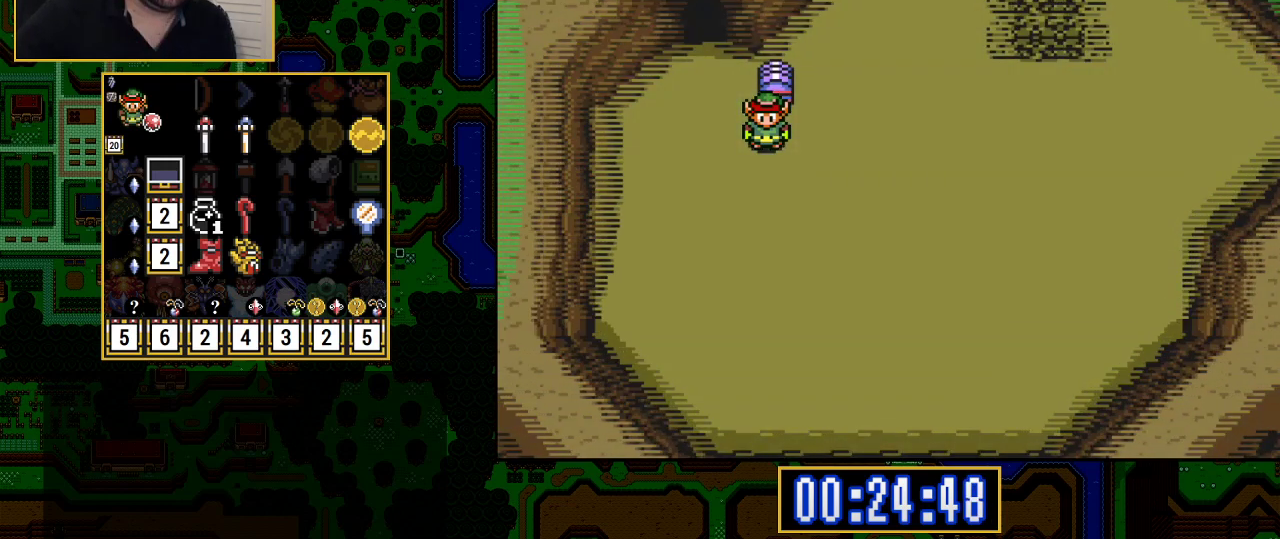
{"buttons": ["DPAD_LEFT"], "events": []}
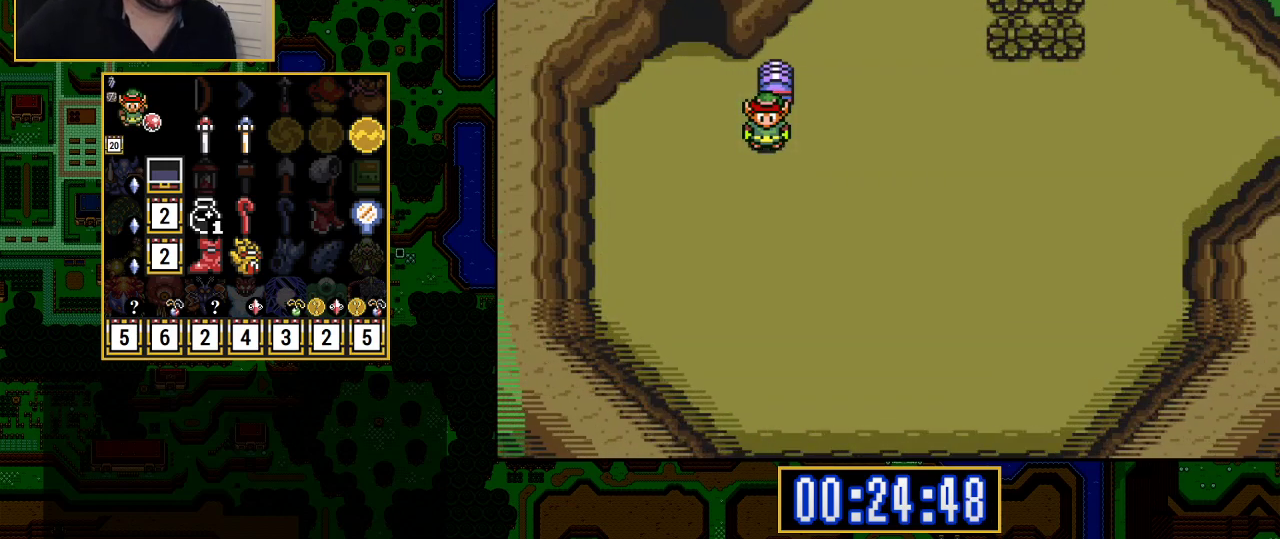
{"buttons": ["DPAD_LEFT"], "events": []}
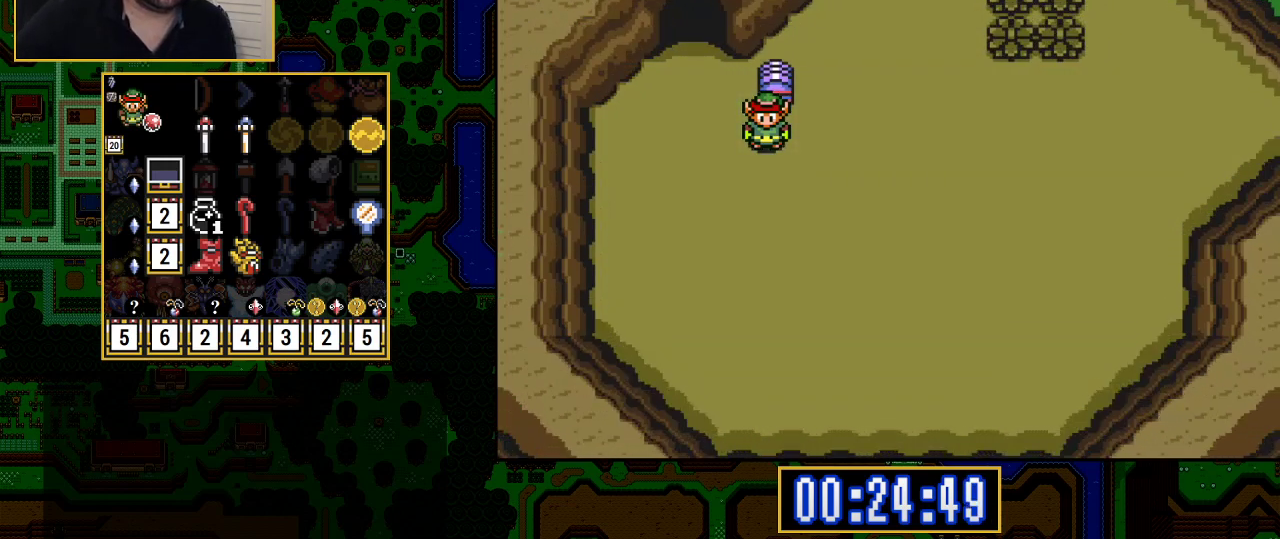
{"buttons": ["DPAD_LEFT"], "events": []}
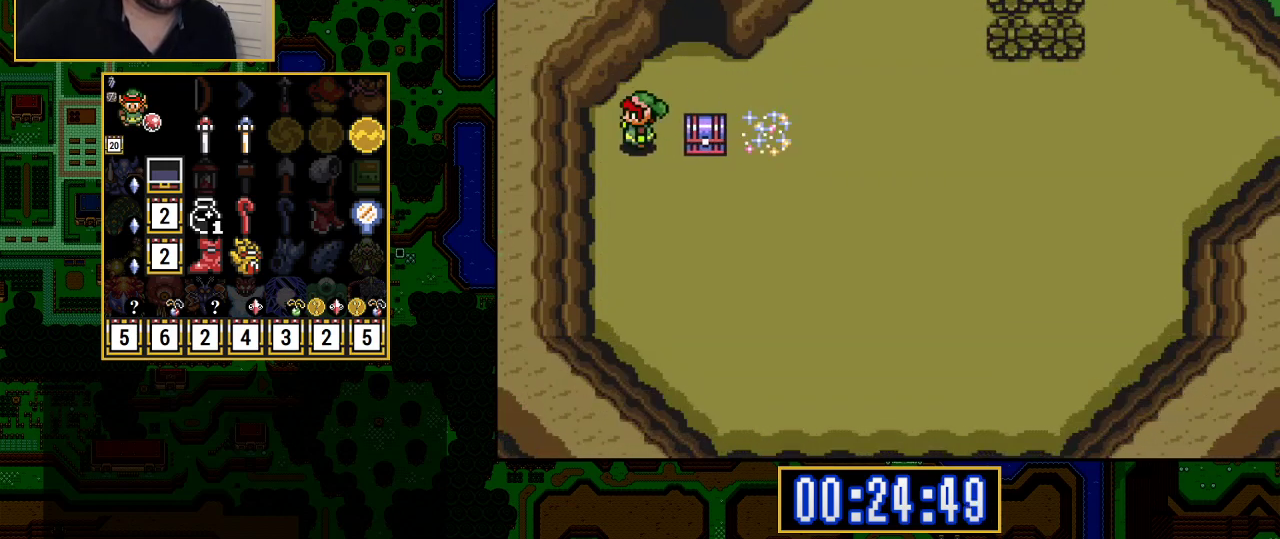
{"buttons": ["DPAD_RIGHT"], "events": [[117, "A", "down"], [117, "DPAD_LEFT", "up"], [117, "DPAD_RIGHT", "down"], [267, "A", "up"]]}
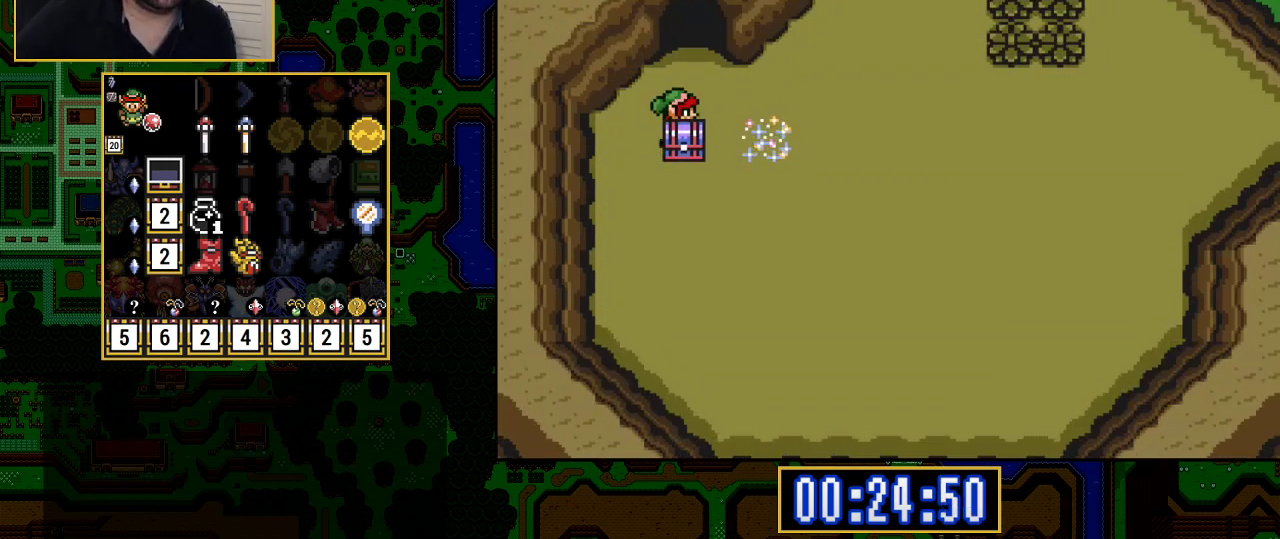
{"buttons": ["DPAD_UP"], "events": [[50, "DPAD_RIGHT", "up"], [50, "DPAD_UP", "down"]]}
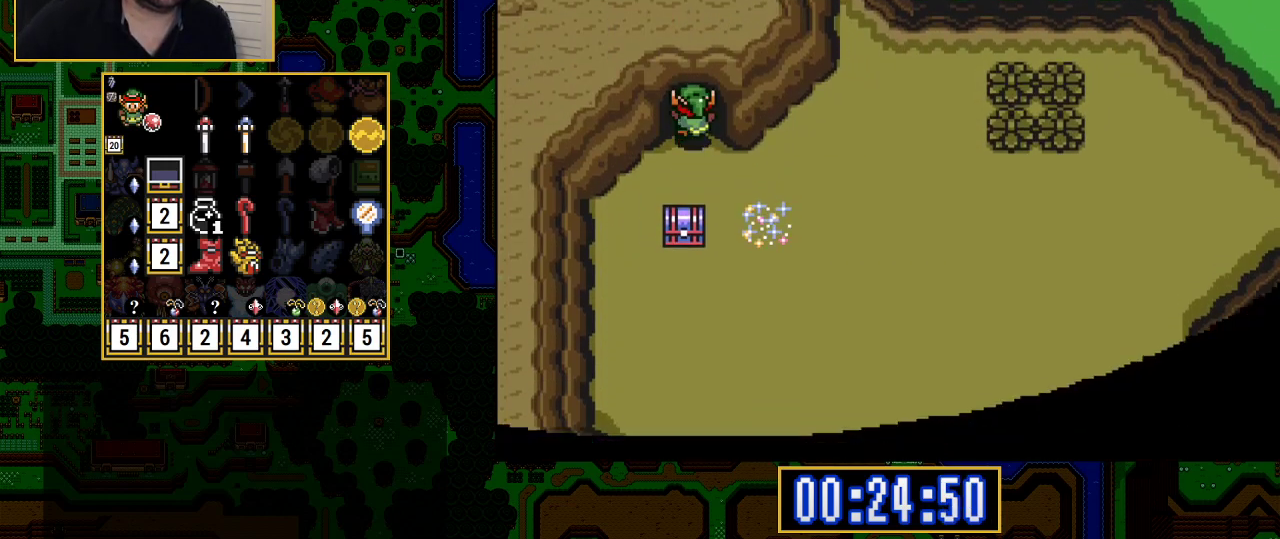
{"buttons": [], "events": [[367, "DPAD_UP", "up"]]}
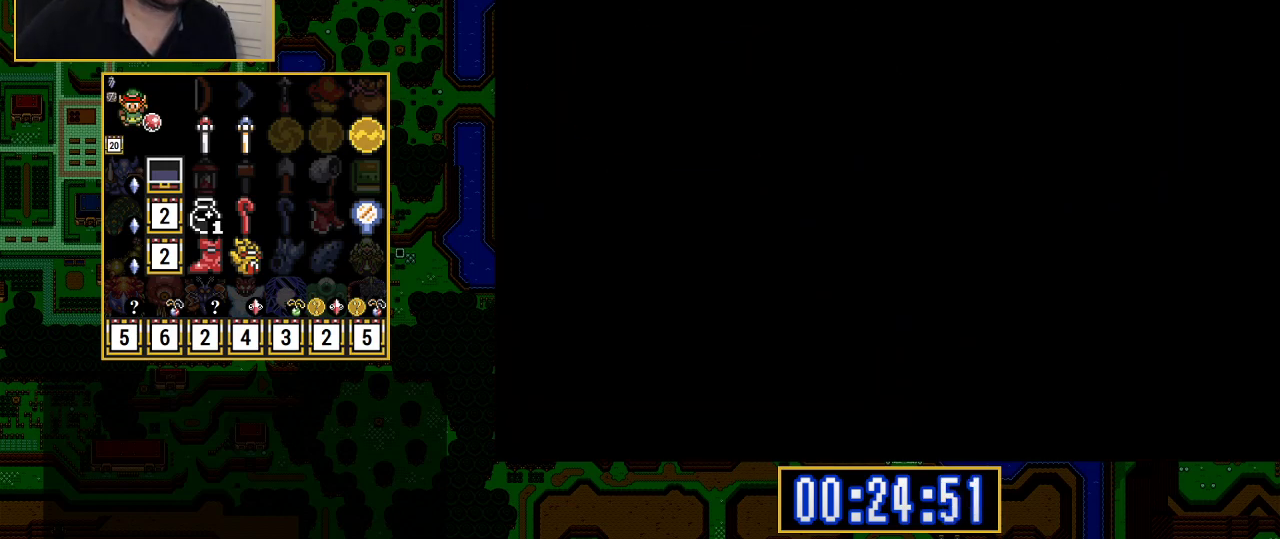
{"buttons": [], "events": []}
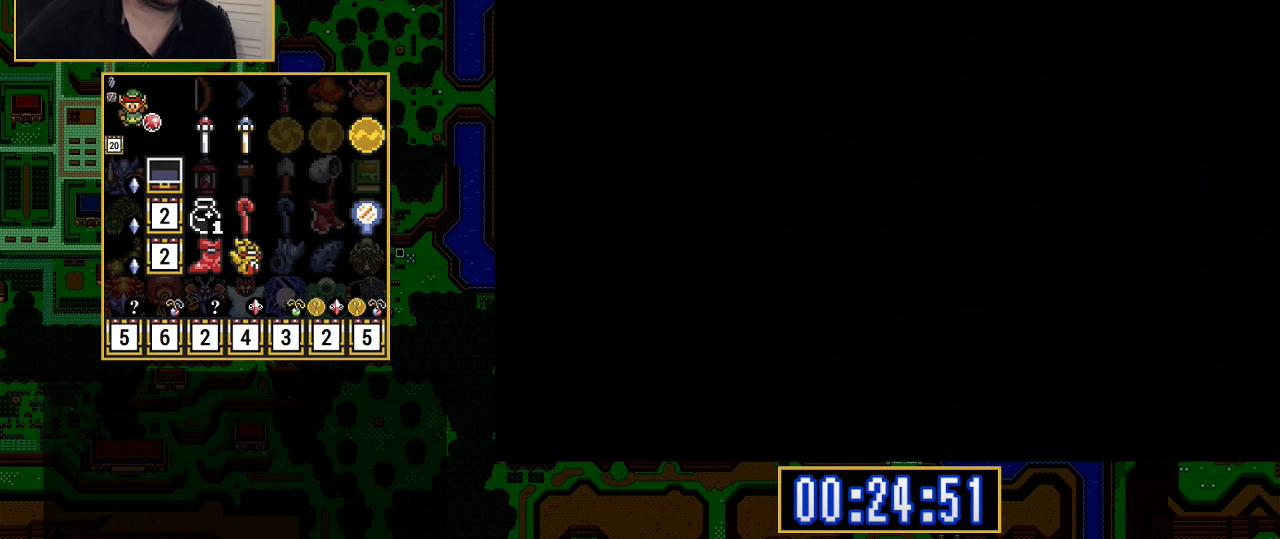
{"buttons": [], "events": []}
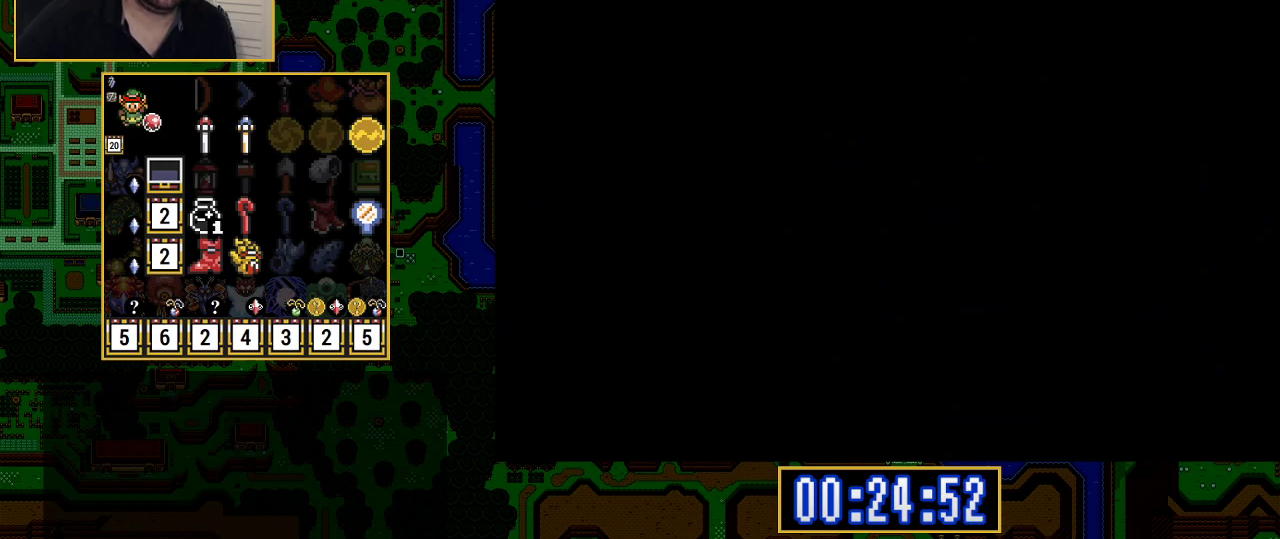
{"buttons": [], "events": []}
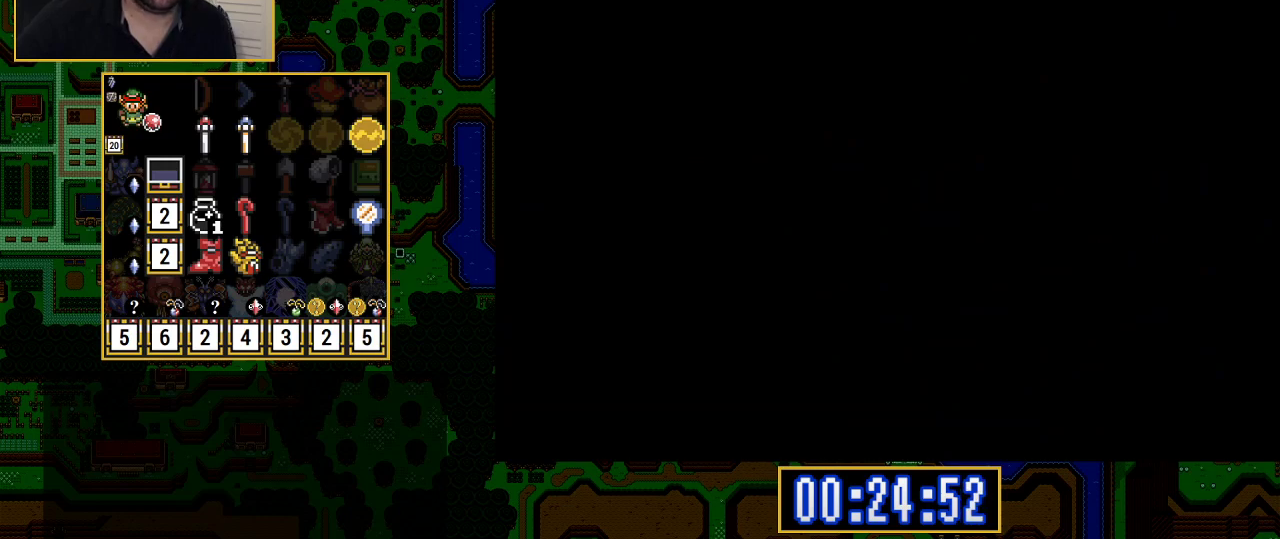
{"buttons": [], "events": []}
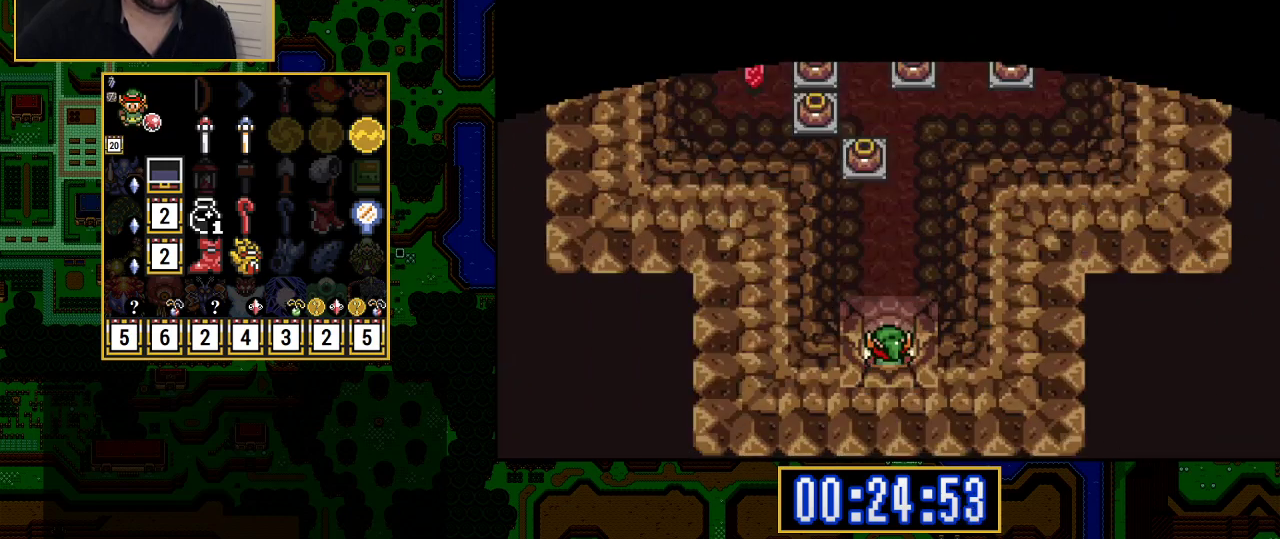
{"buttons": ["DPAD_DOWN"], "events": [[450, "DPAD_DOWN", "down"]]}
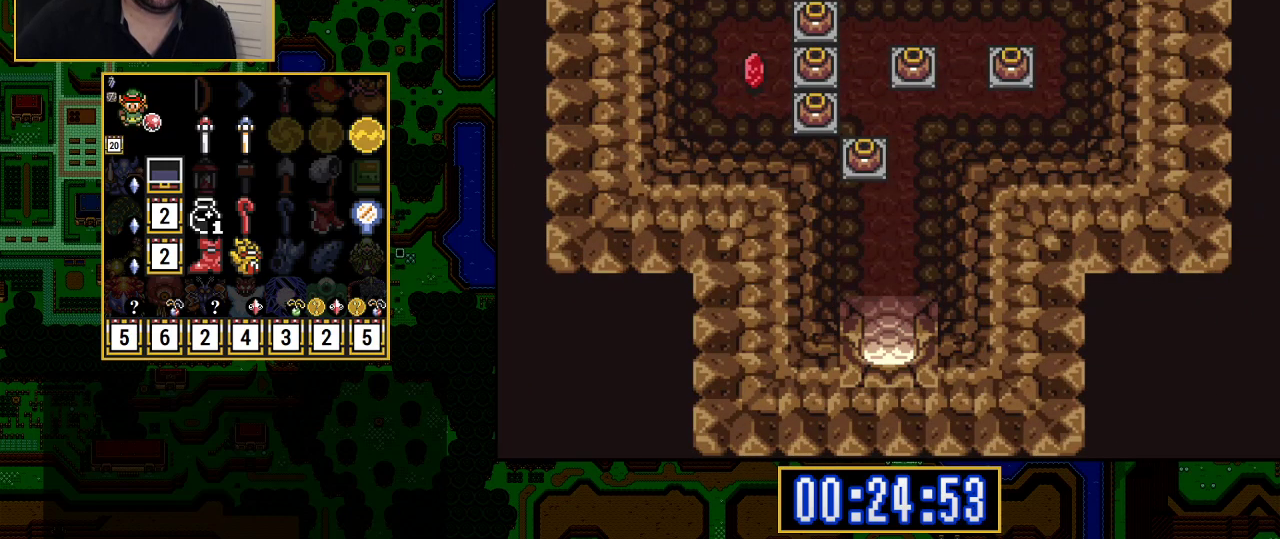
{"buttons": ["DPAD_DOWN"], "events": []}
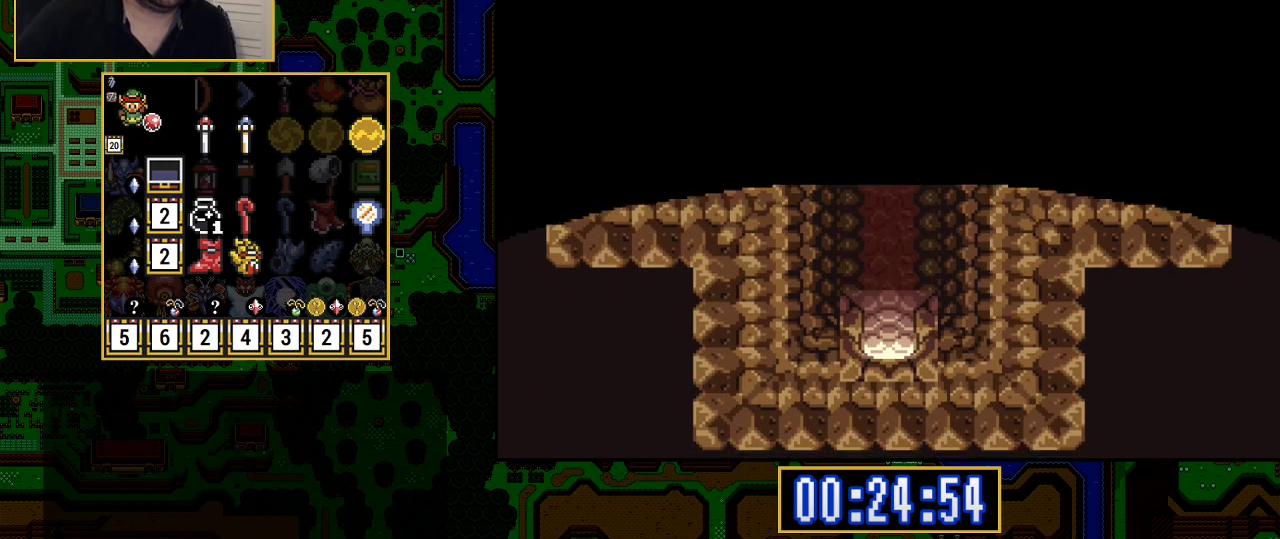
{"buttons": [], "events": [[217, "DPAD_DOWN", "up"]]}
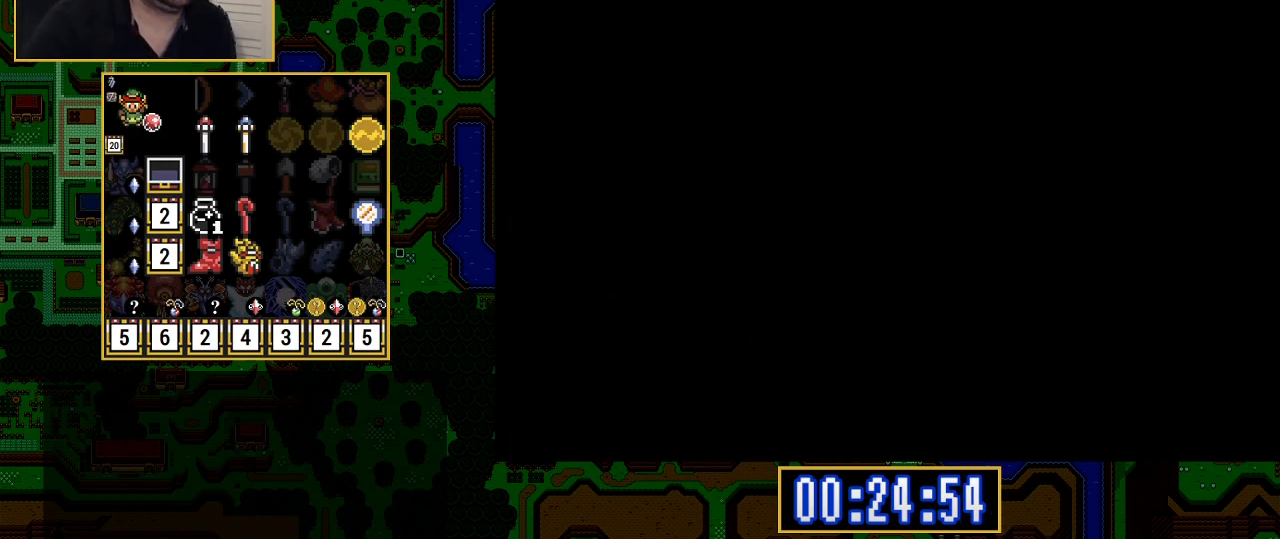
{"buttons": [], "events": []}
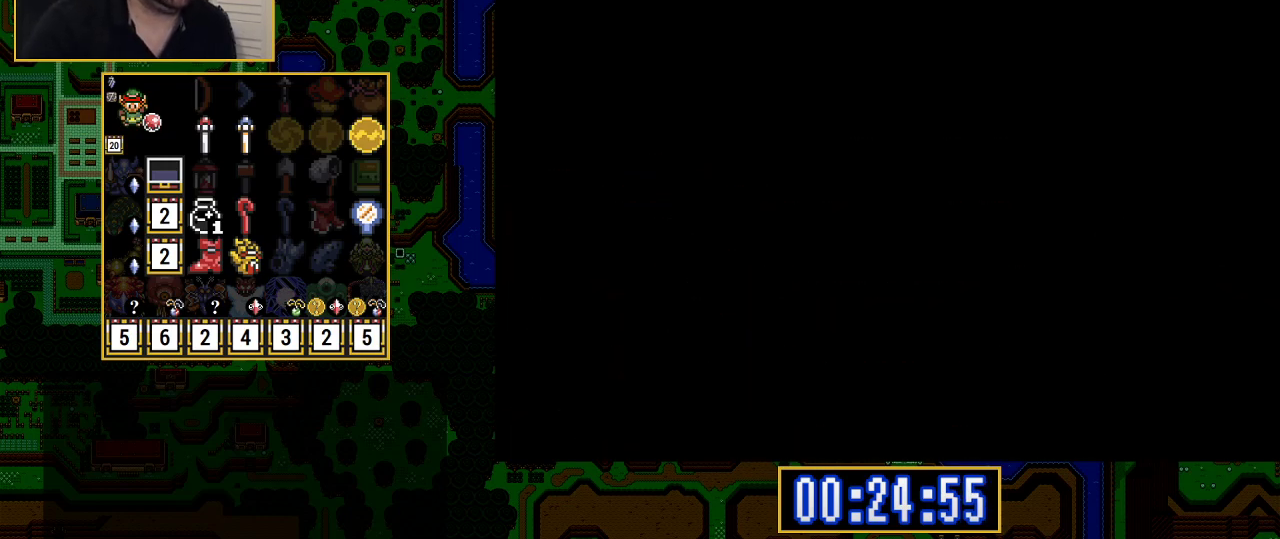
{"buttons": [], "events": []}
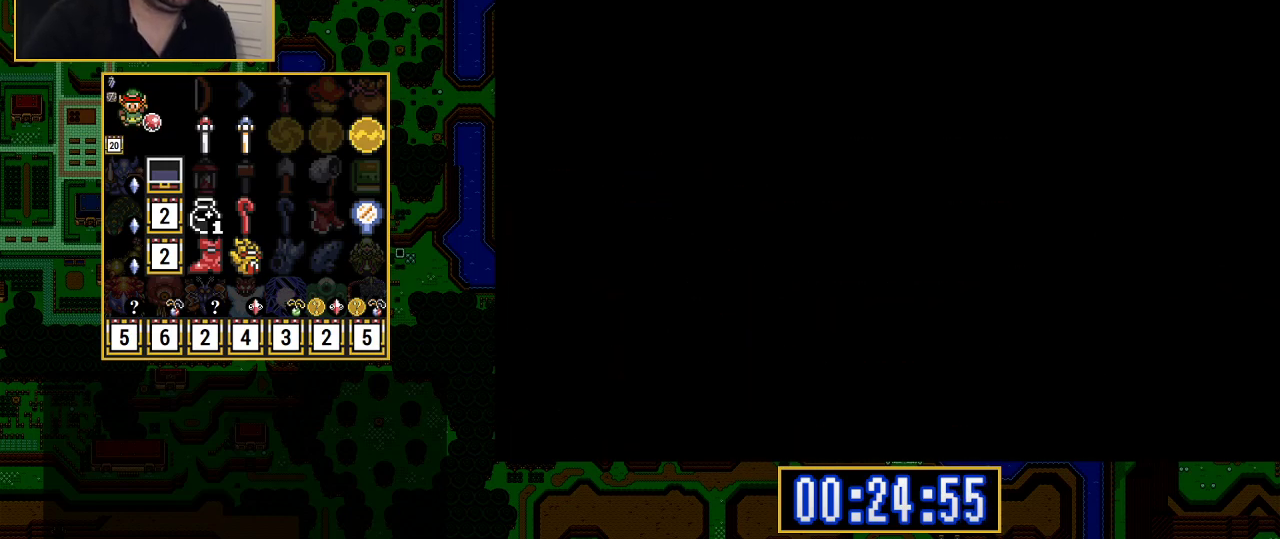
{"buttons": ["DPAD_DOWN"], "events": [[483, "DPAD_DOWN", "down"]]}
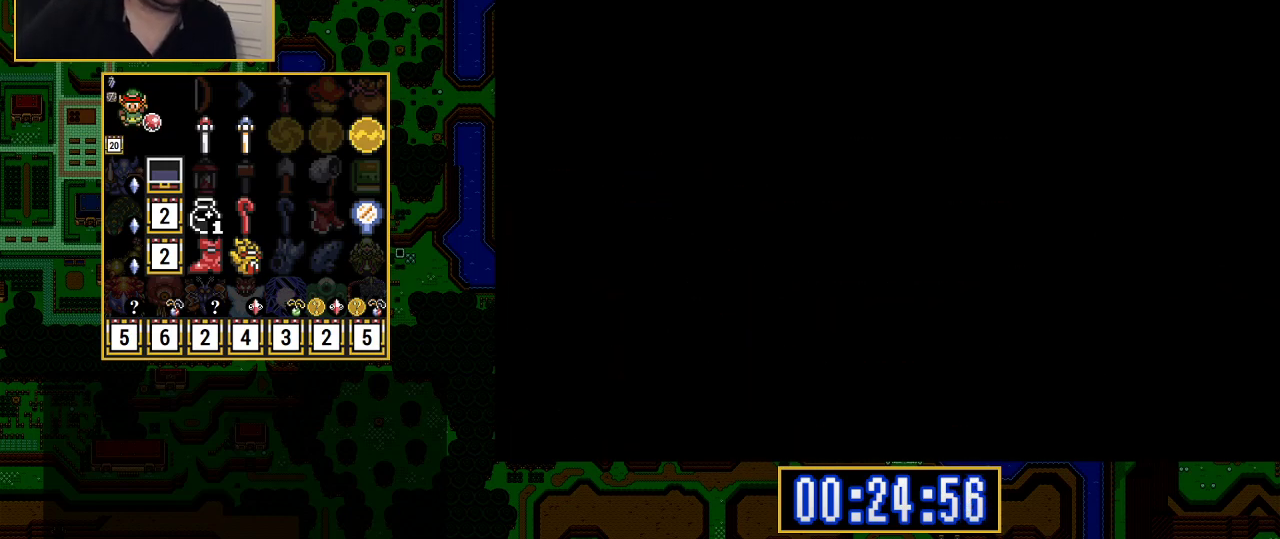
{"buttons": ["DPAD_DOWN"], "events": []}
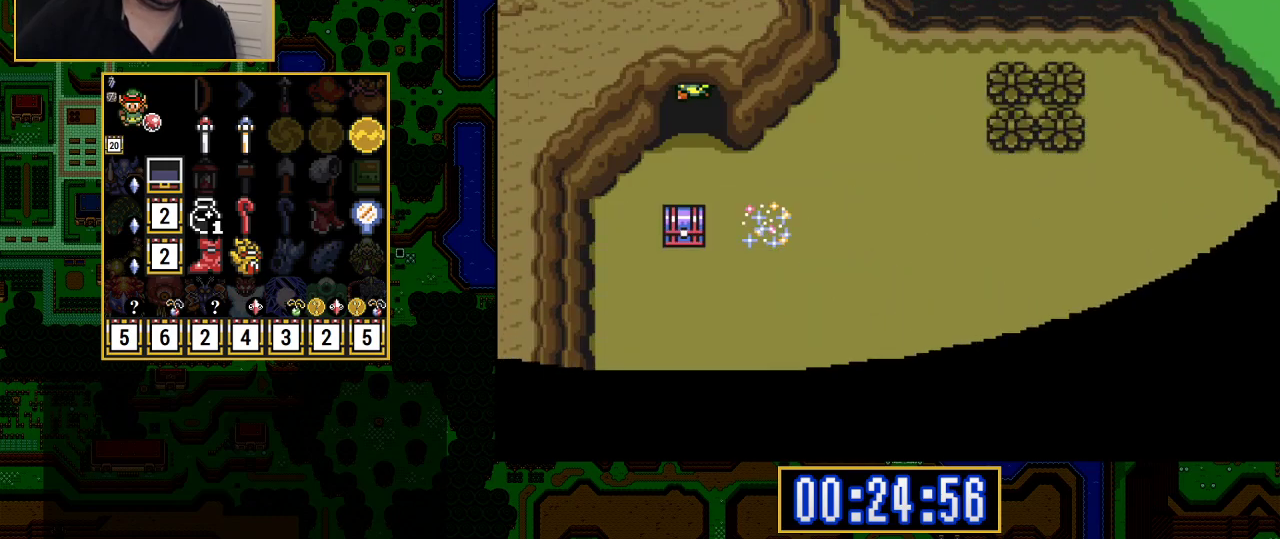
{"buttons": ["DPAD_DOWN"], "events": []}
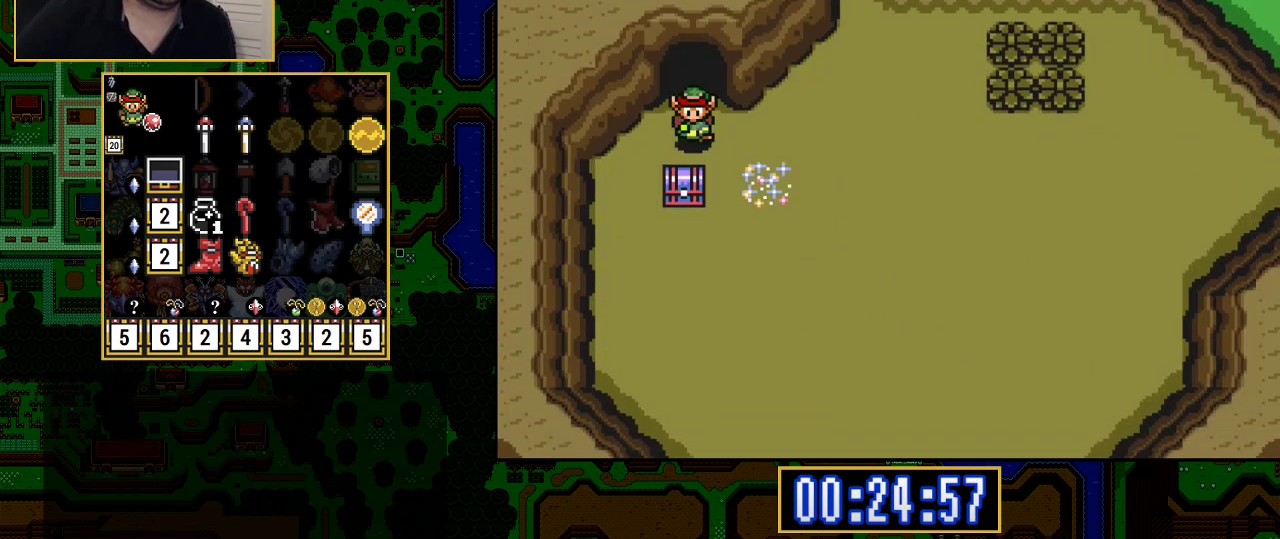
{"buttons": ["DPAD_UP"], "events": [[117, "DPAD_LEFT", "down"], [250, "DPAD_LEFT", "up"], [383, "DPAD_RIGHT", "down"], [483, "DPAD_DOWN", "up"], [483, "DPAD_RIGHT", "up"], [483, "DPAD_UP", "down"]]}
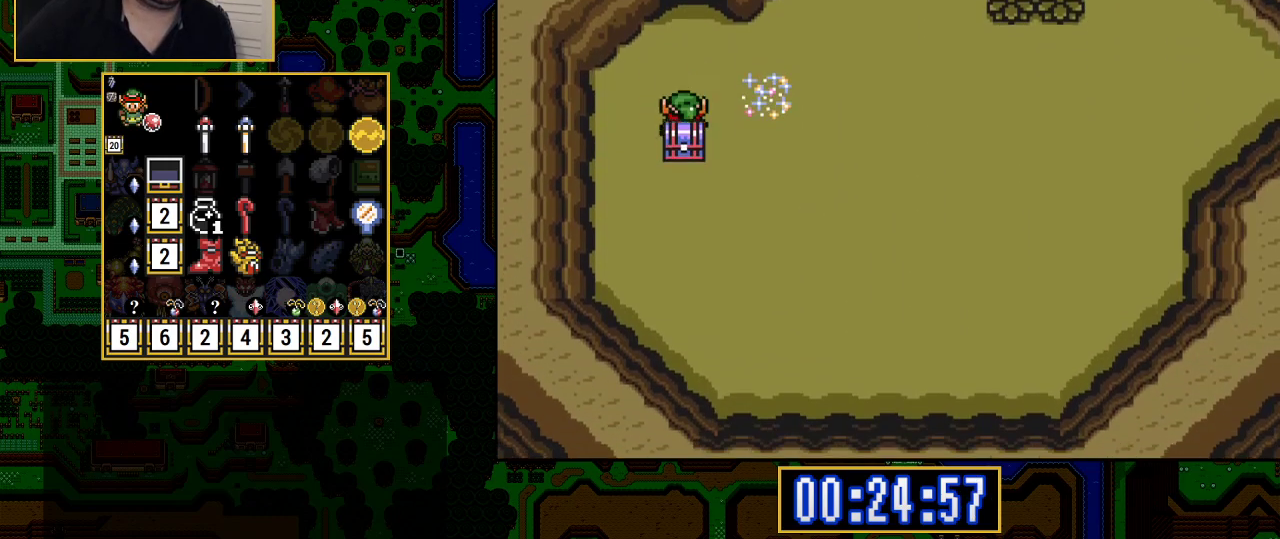
{"buttons": ["DPAD_RIGHT"], "events": [[250, "DPAD_LEFT", "down"], [250, "DPAD_UP", "up"], [350, "DPAD_DOWN", "down"], [350, "DPAD_LEFT", "up"], [433, "DPAD_DOWN", "up"], [433, "DPAD_RIGHT", "down"]]}
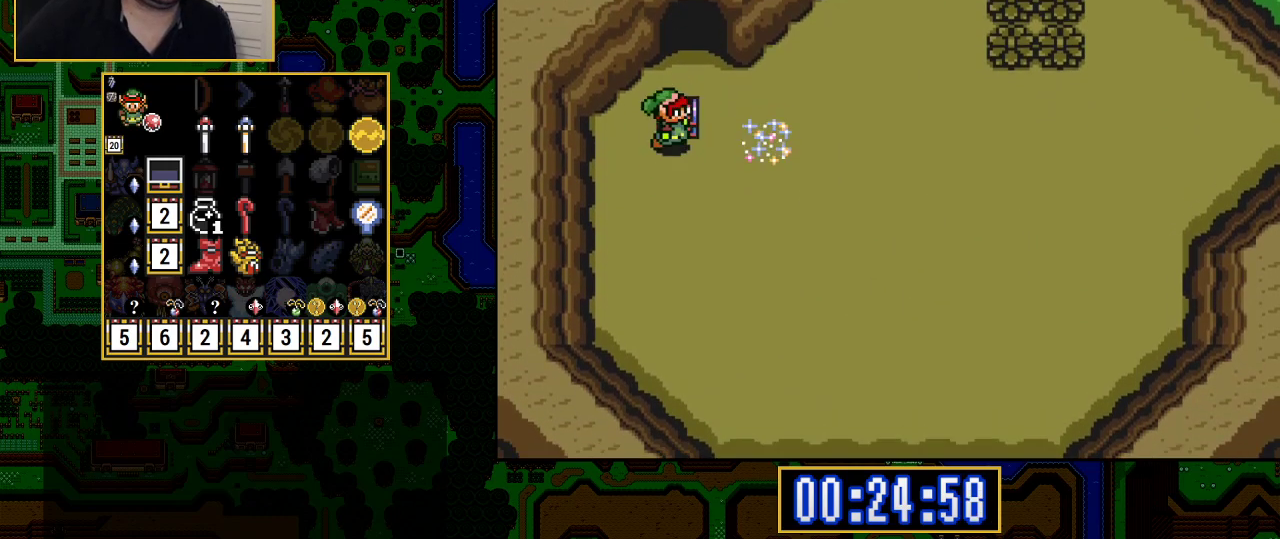
{"buttons": [], "events": [[283, "DPAD_RIGHT", "up"]]}
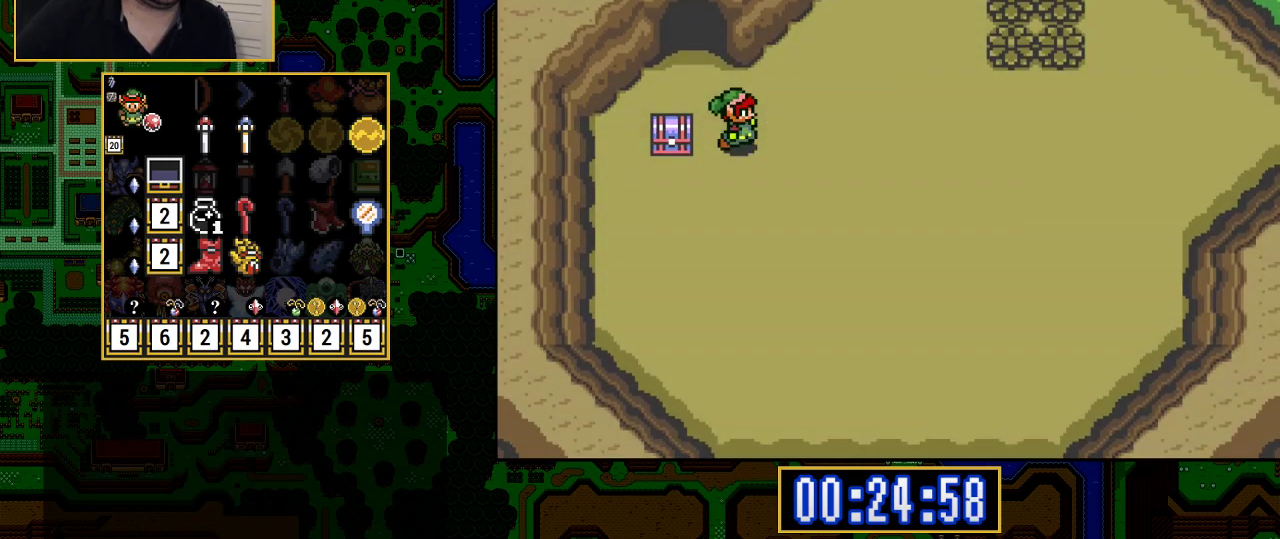
{"buttons": [], "events": []}
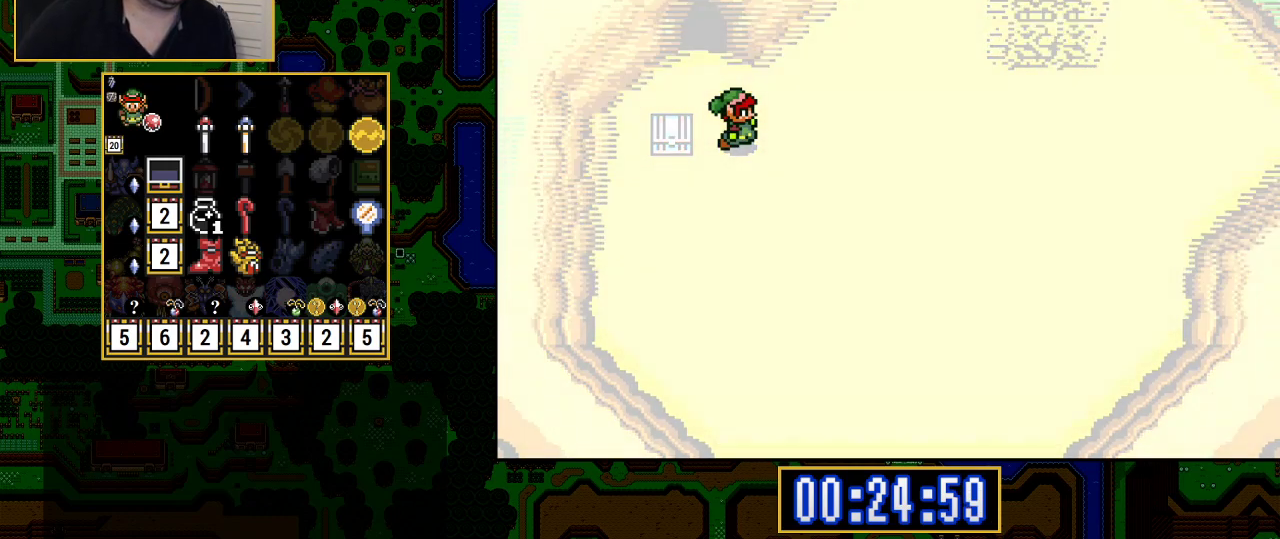
{"buttons": [], "events": []}
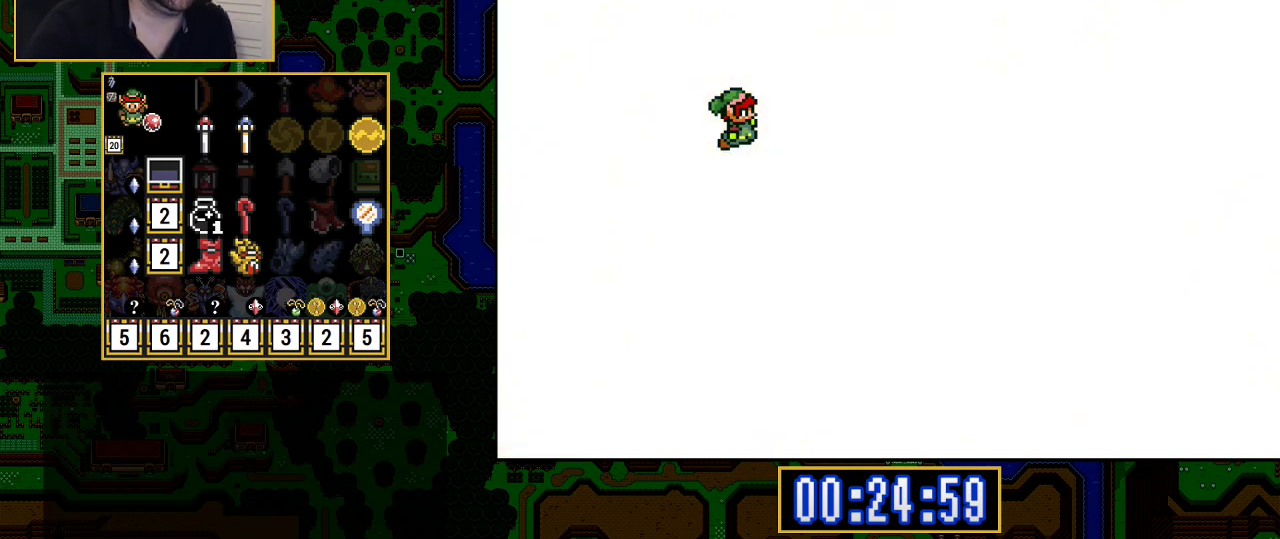
{"buttons": [], "events": []}
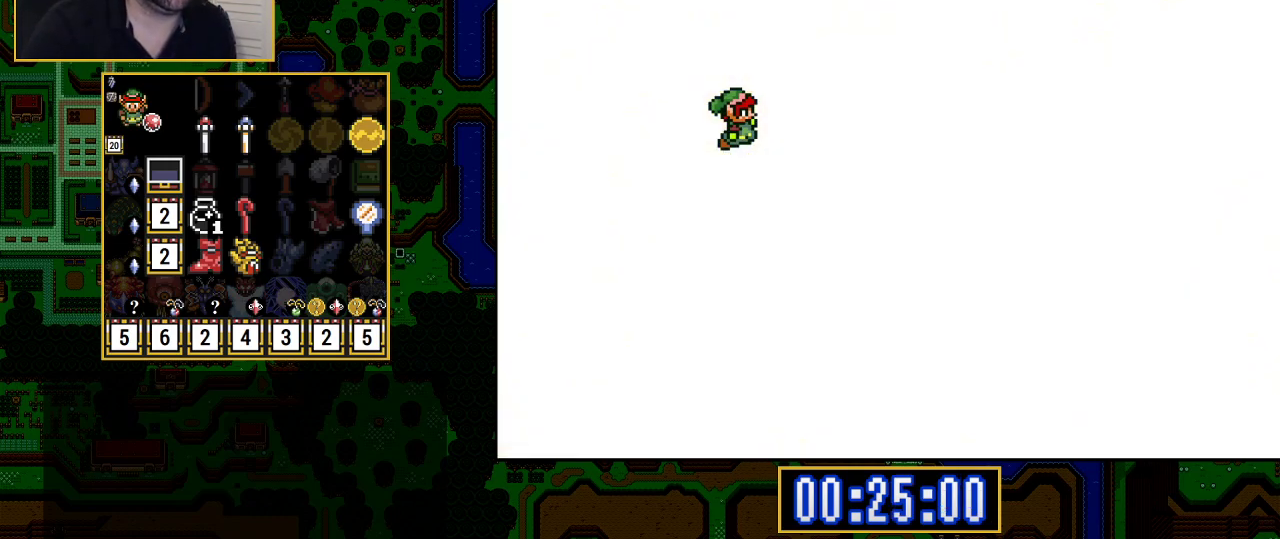
{"buttons": [], "events": []}
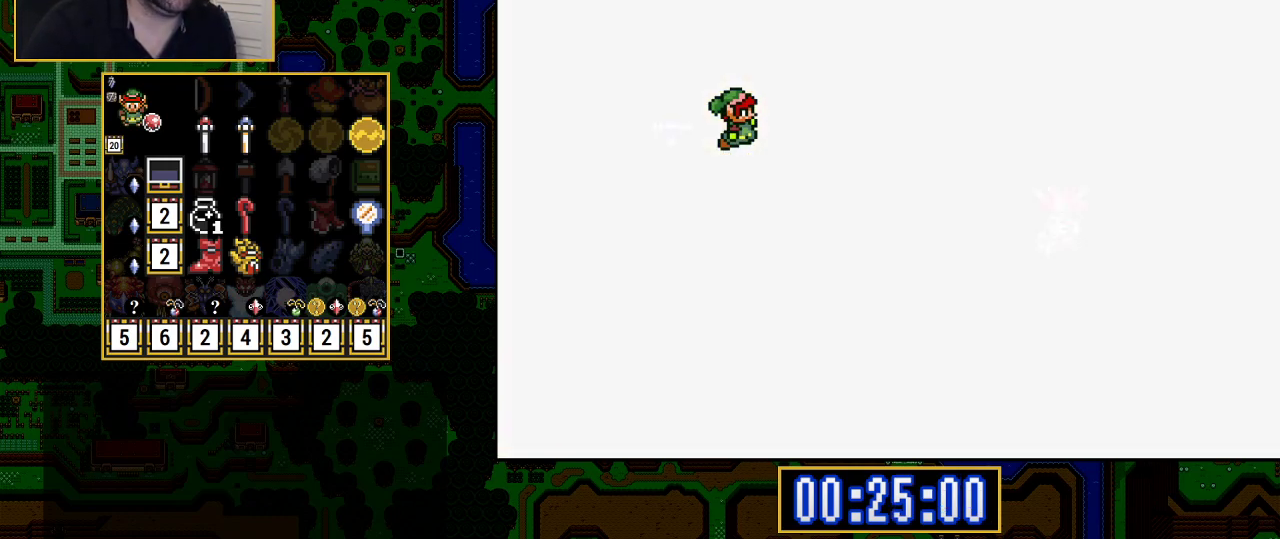
{"buttons": [], "events": []}
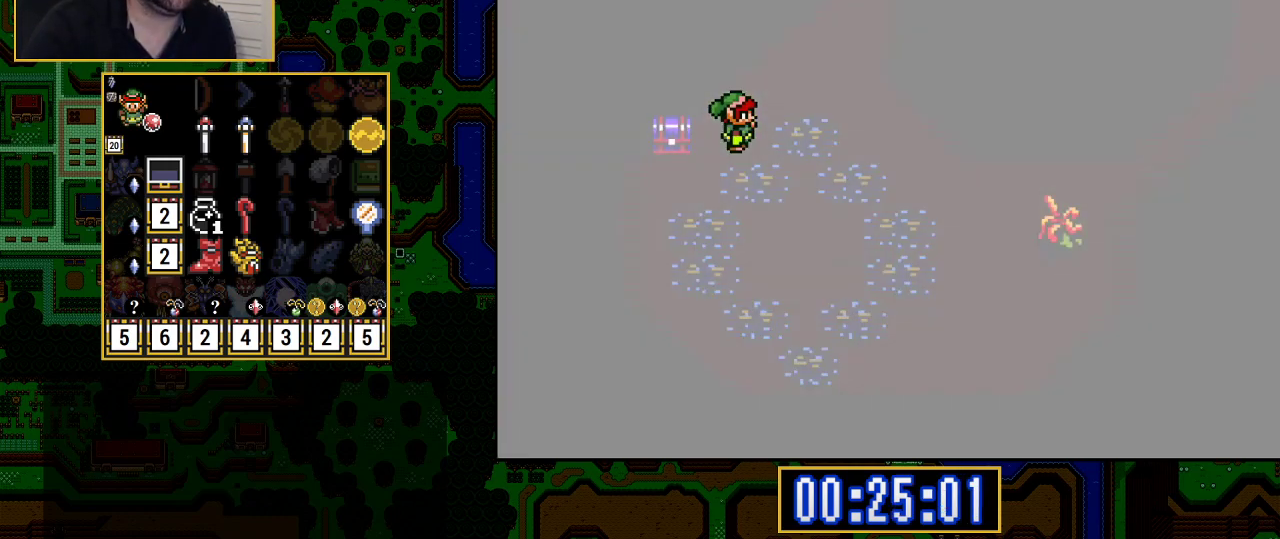
{"buttons": [], "events": []}
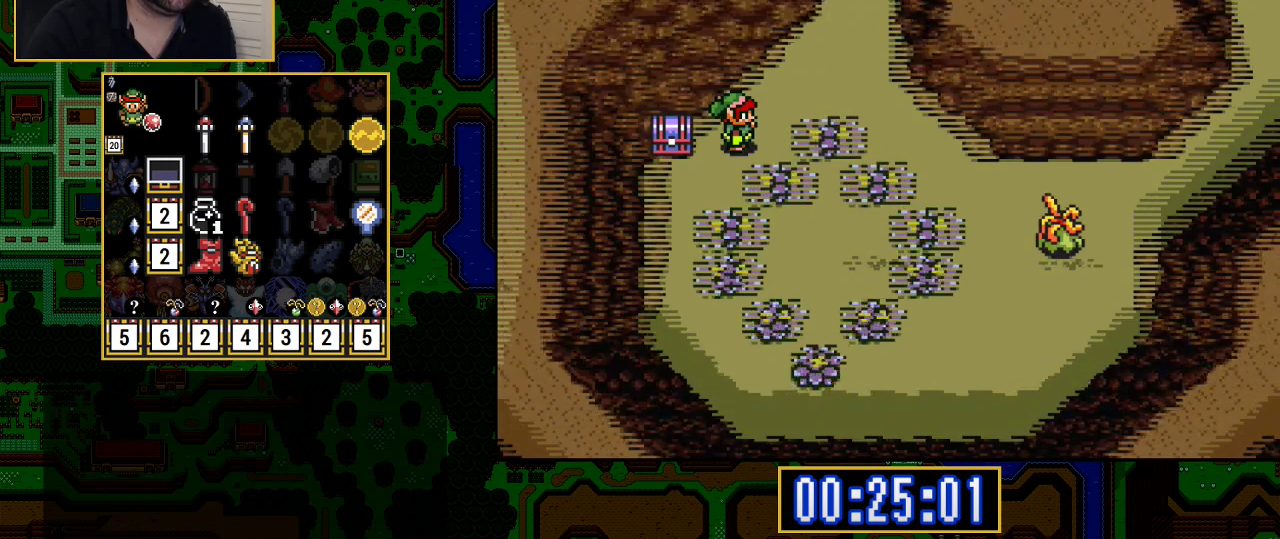
{"buttons": ["DPAD_UP"], "events": [[183, "DPAD_UP", "down"]]}